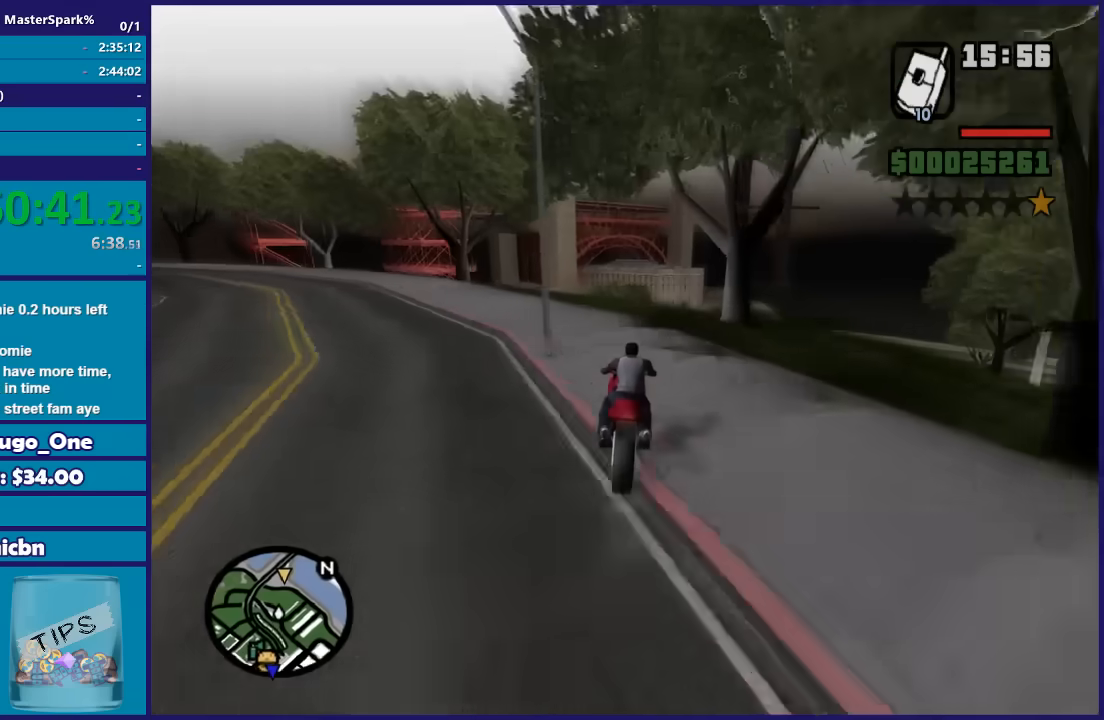
Gameplay with a controller (Xbox layout); each line is a JSON object with the inputs held at the frame after it. "events" lists button and stick changes between this image and that frame as [ms after this image, input, new state], when the widget could be followed in between.
{"buttons": [], "left_stick": "center", "right_stick": "down", "events": [[67, "L2", "up"], [267, "left_stick", "center"]]}
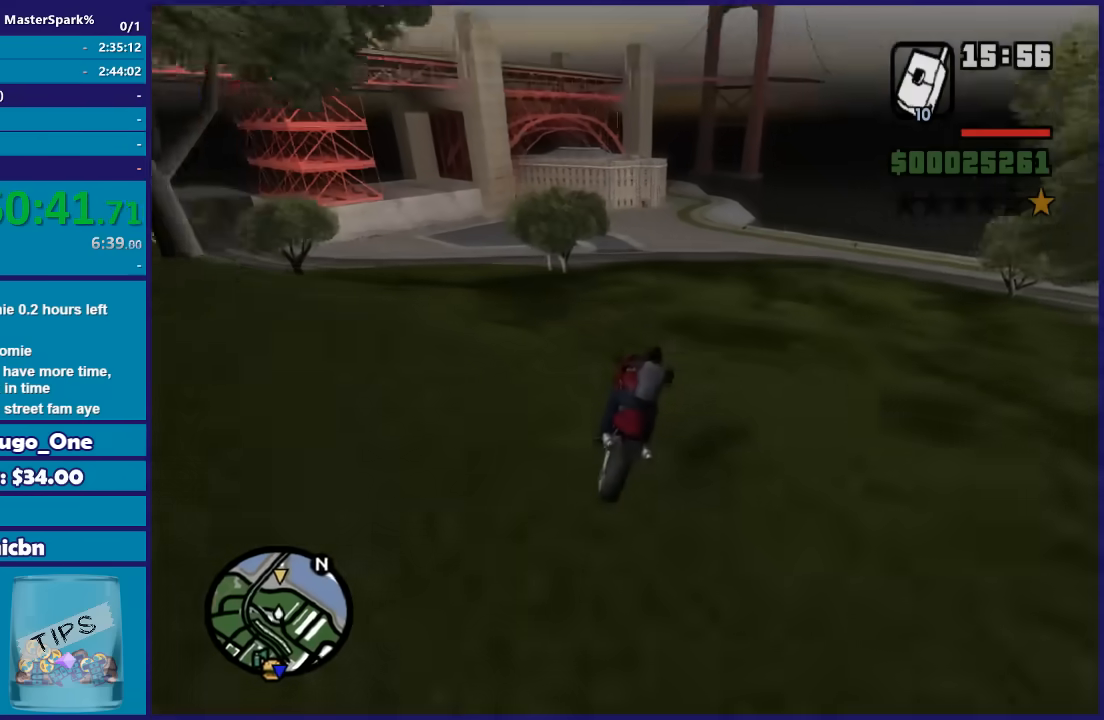
{"buttons": ["R2"], "left_stick": "center", "right_stick": "down", "events": [[334, "R2", "down"]]}
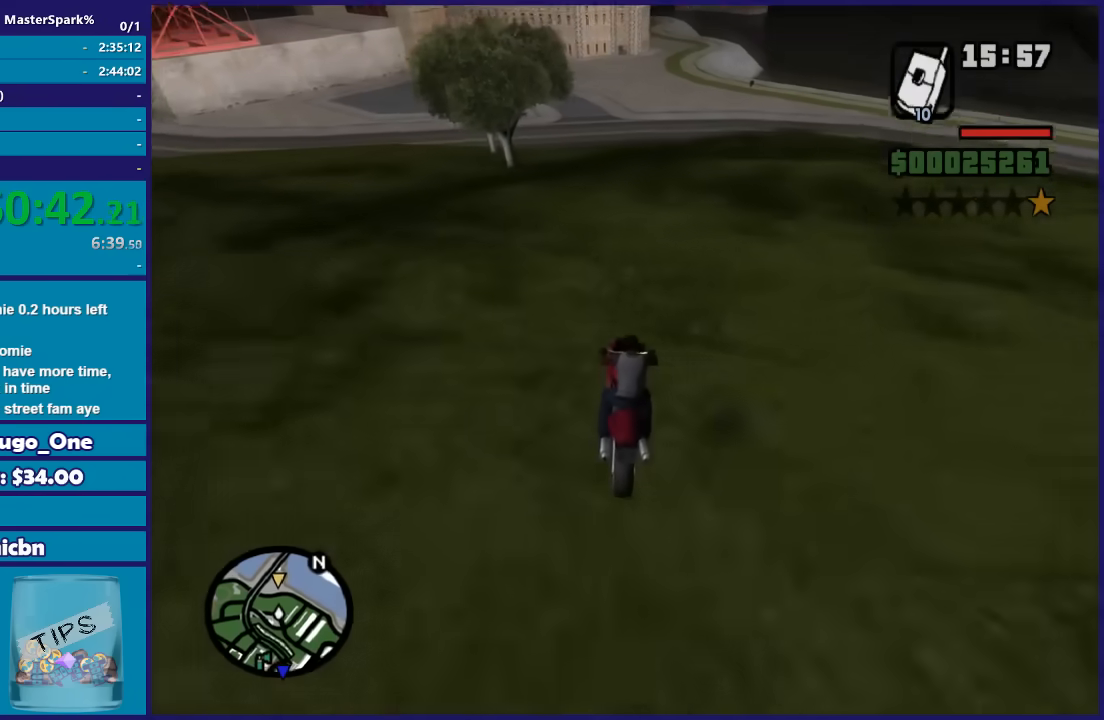
{"buttons": ["R2"], "left_stick": "center", "right_stick": "down", "events": [[167, "left_stick", "right"], [267, "left_stick", "center"]]}
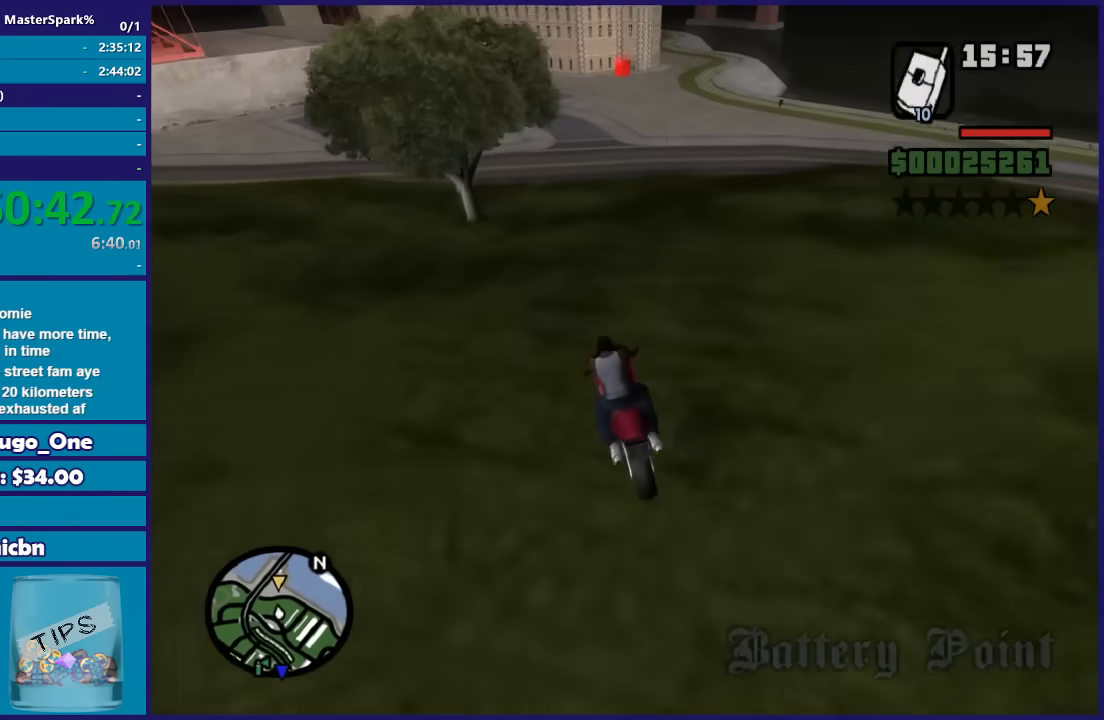
{"buttons": ["R2"], "left_stick": "right", "right_stick": "down", "events": [[401, "left_stick", "right"]]}
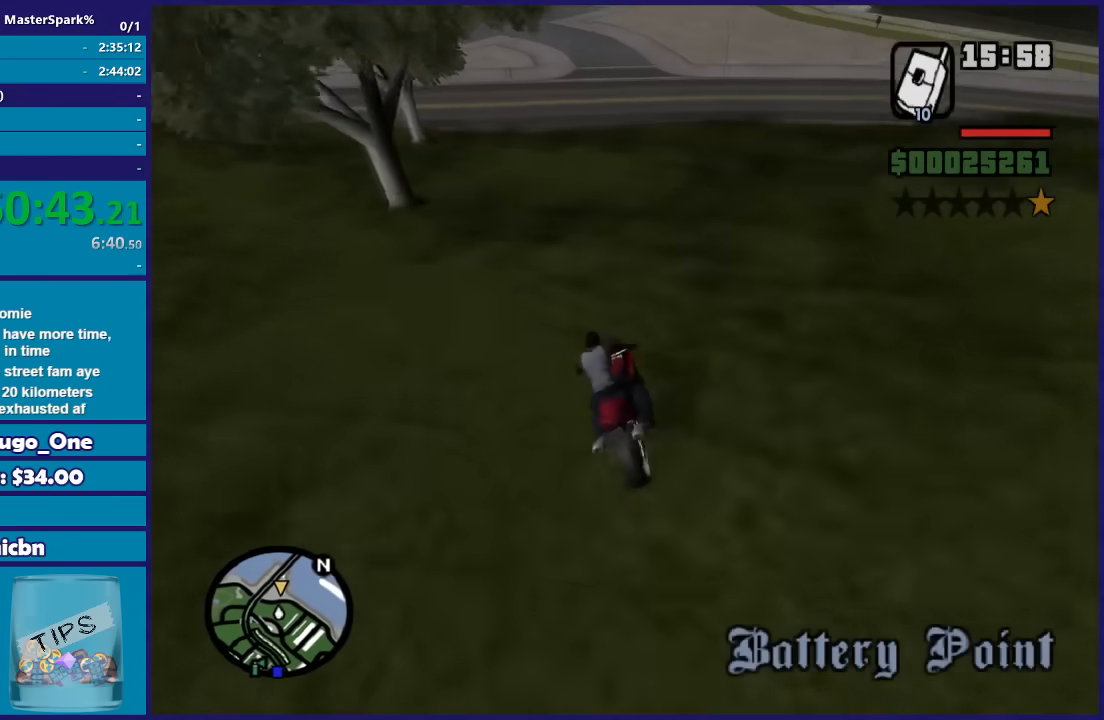
{"buttons": ["R2"], "left_stick": "left", "right_stick": "down", "events": [[67, "left_stick", "center"], [500, "left_stick", "left"]]}
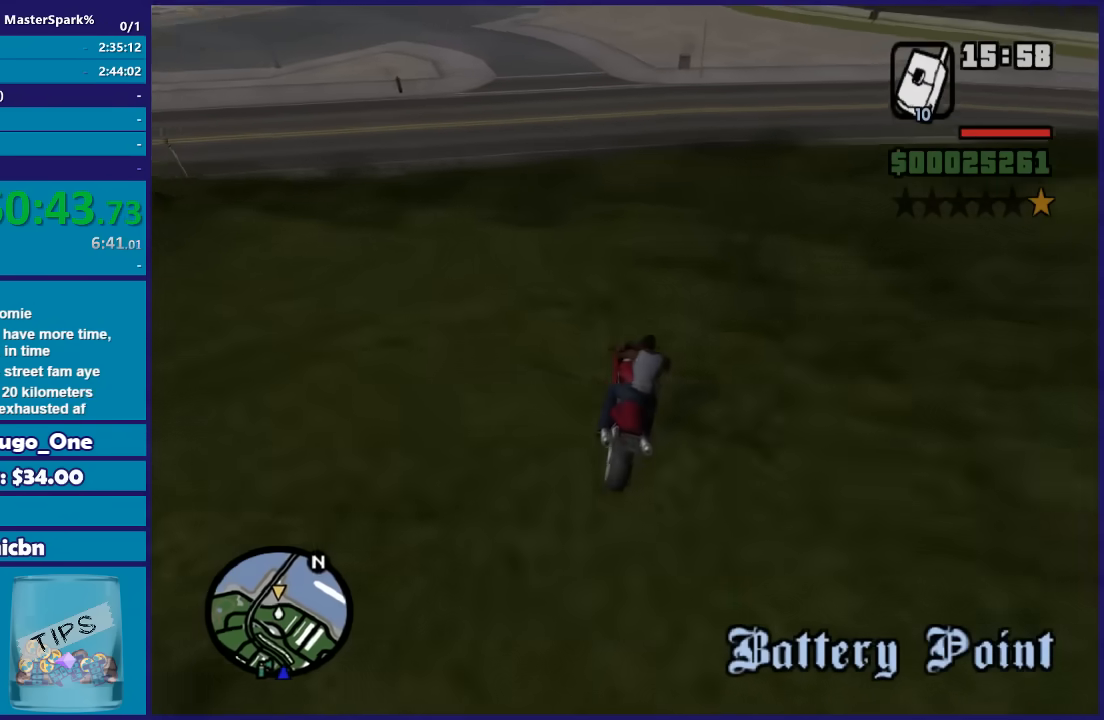
{"buttons": ["R2"], "left_stick": "down-right", "right_stick": "down", "events": [[234, "left_stick", "center"], [301, "left_stick", "right"], [434, "left_stick", "down-right"]]}
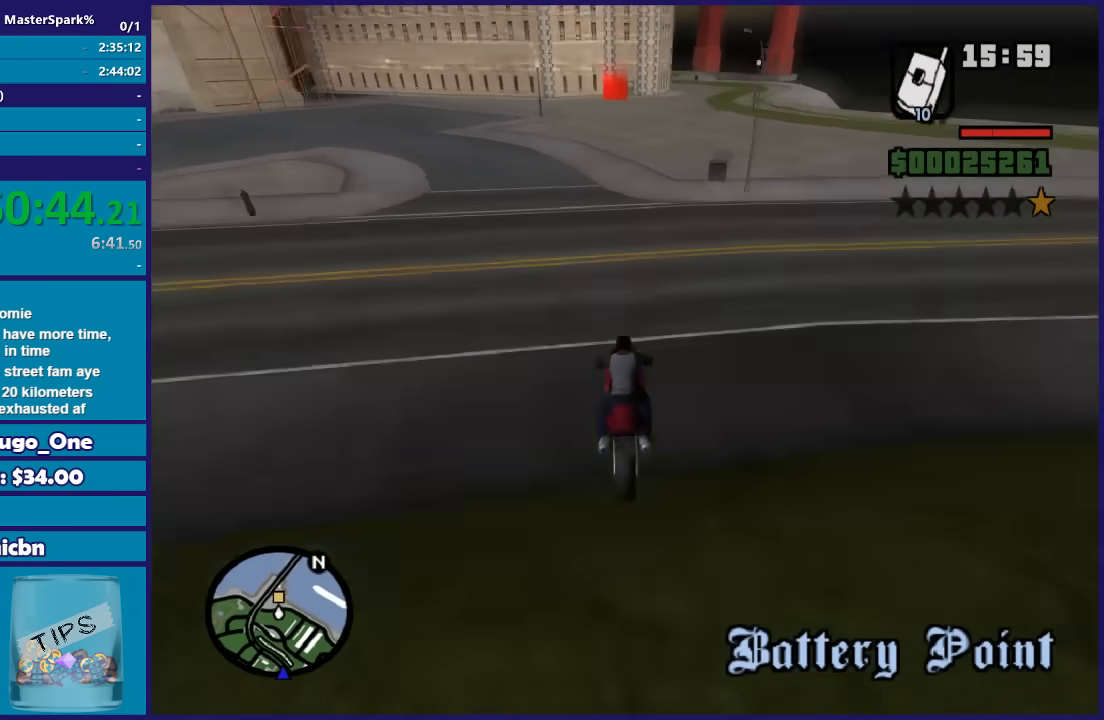
{"buttons": ["R2"], "left_stick": "center", "right_stick": "down", "events": [[167, "left_stick", "center"]]}
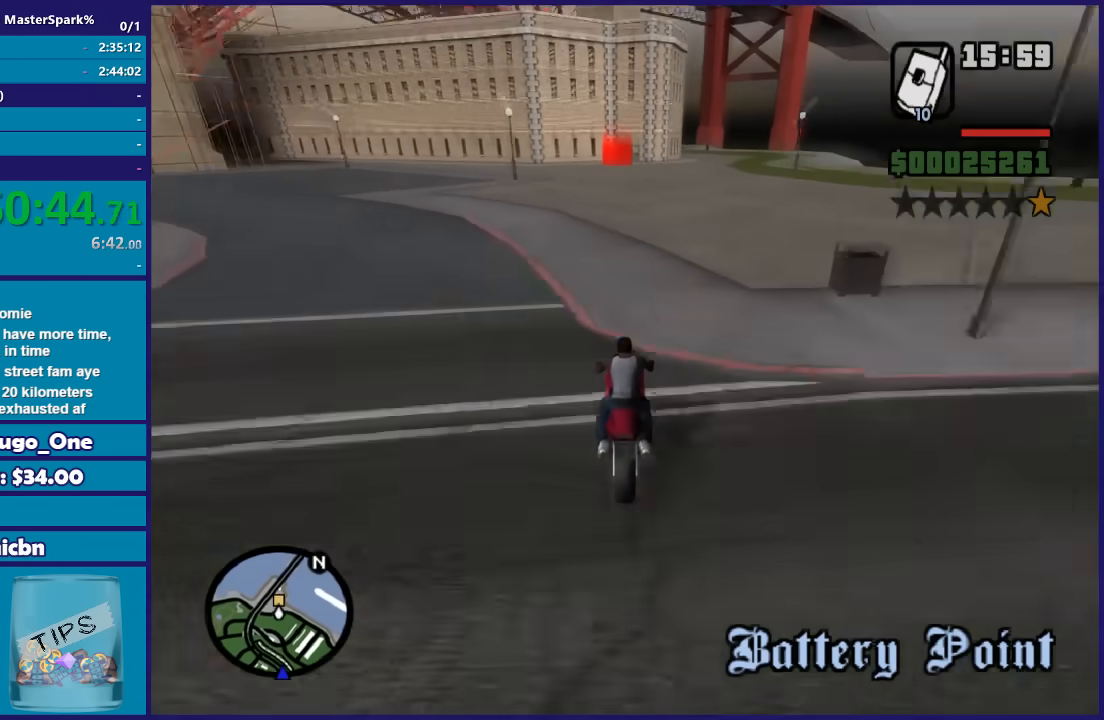
{"buttons": ["R2"], "left_stick": "up", "right_stick": "down", "events": [[167, "left_stick", "up"]]}
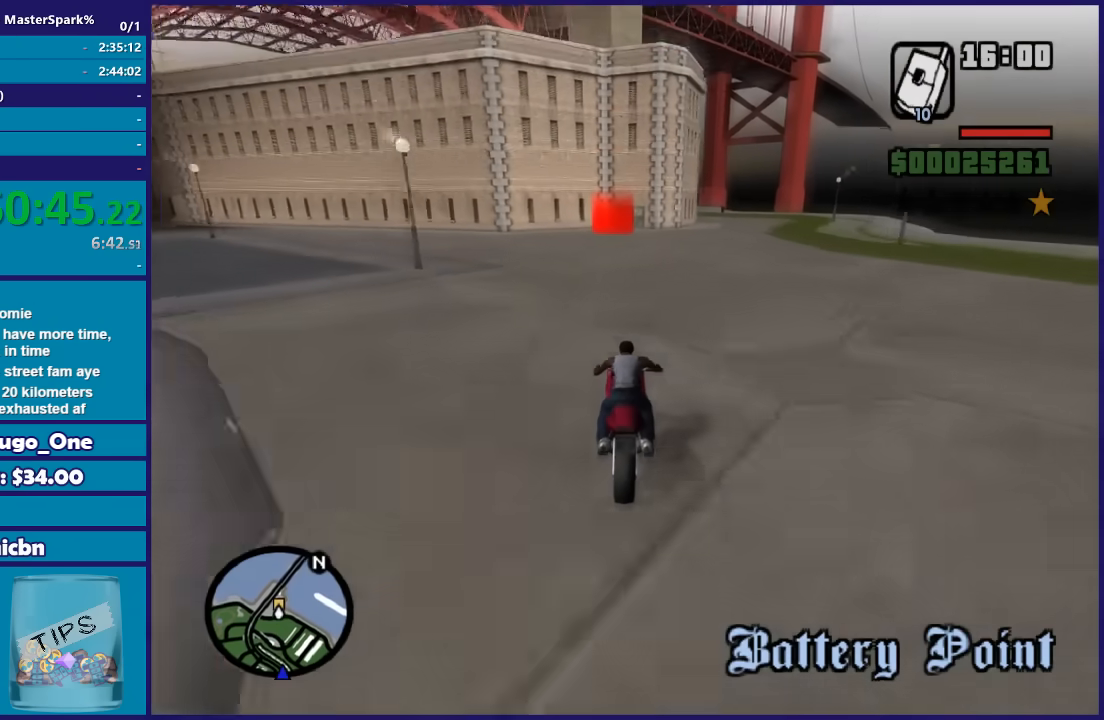
{"buttons": ["R2"], "left_stick": "up-left", "right_stick": "down", "events": [[33, "left_stick", "up-left"]]}
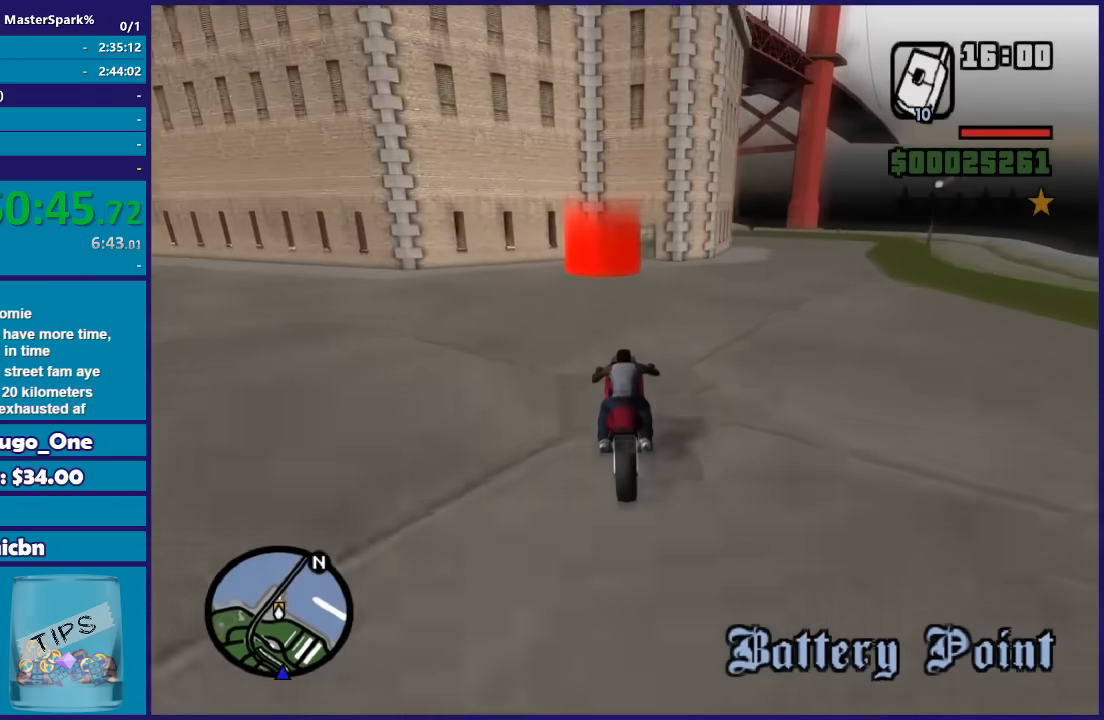
{"buttons": [], "left_stick": "center", "right_stick": "center", "events": [[301, "left_stick", "center"], [334, "right_stick", "center"], [401, "R2", "up"]]}
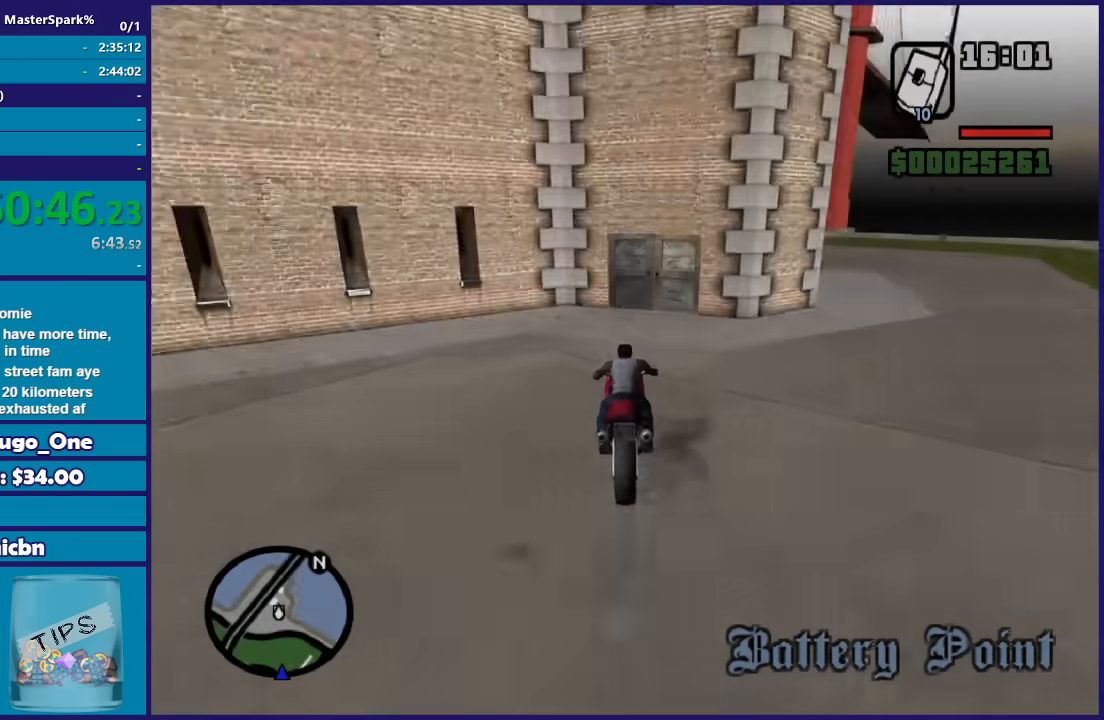
{"buttons": [], "left_stick": "center", "right_stick": "center", "events": []}
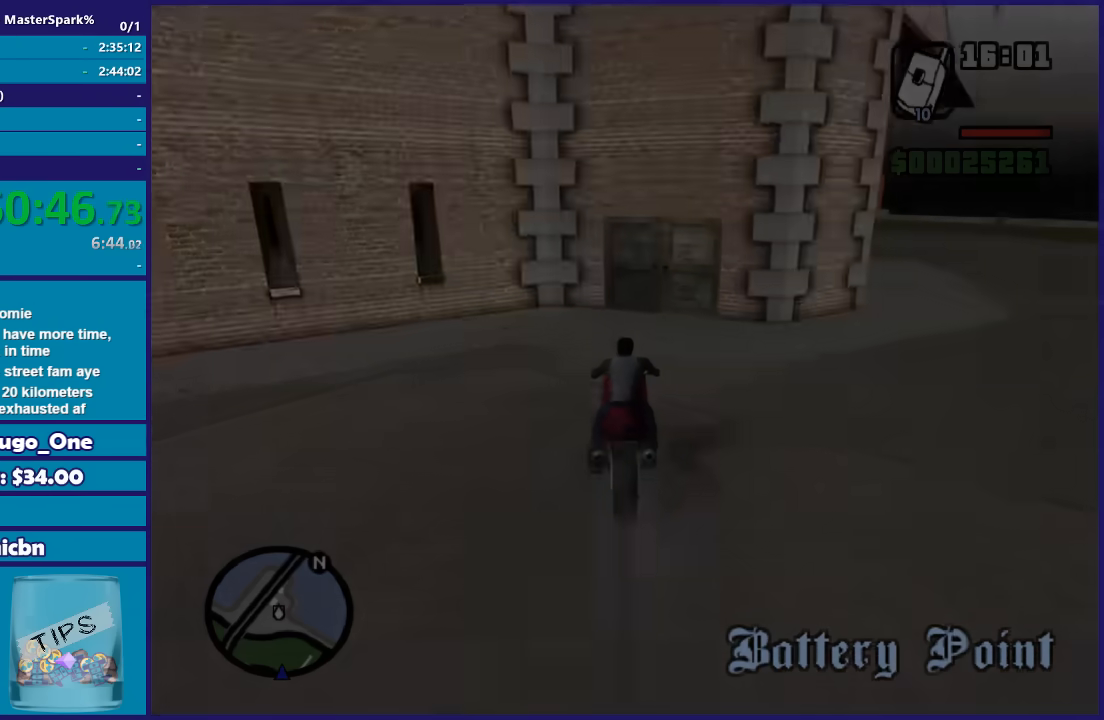
{"buttons": [], "left_stick": "center", "right_stick": "center", "events": []}
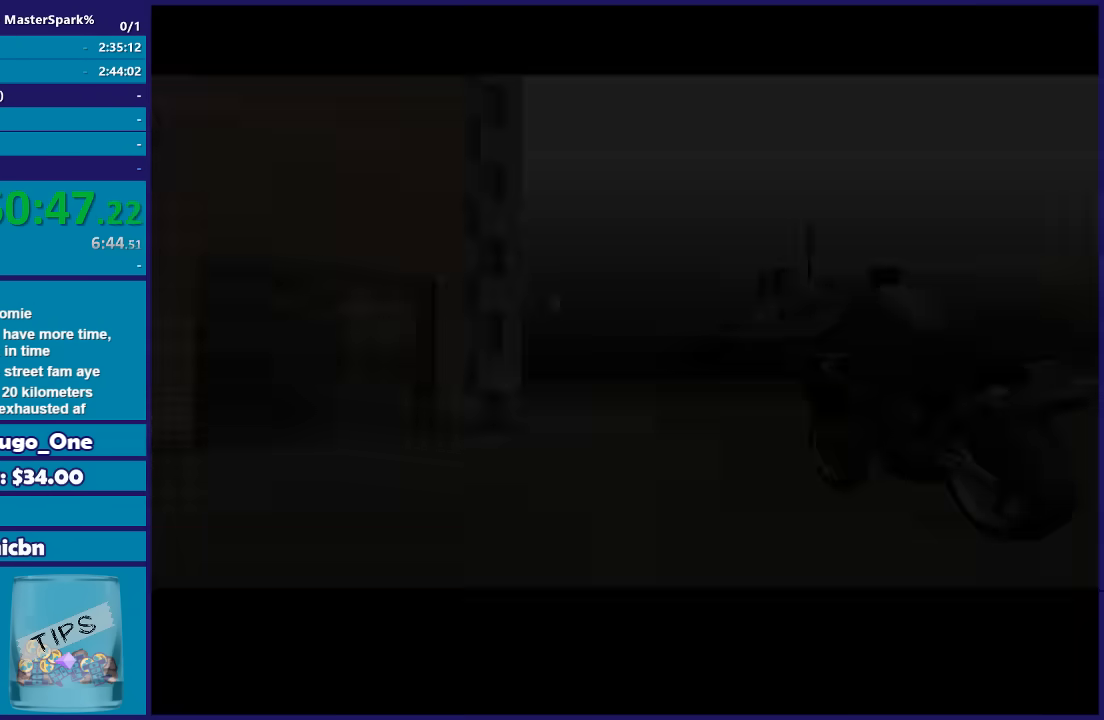
{"buttons": [], "left_stick": "center", "right_stick": "center", "events": []}
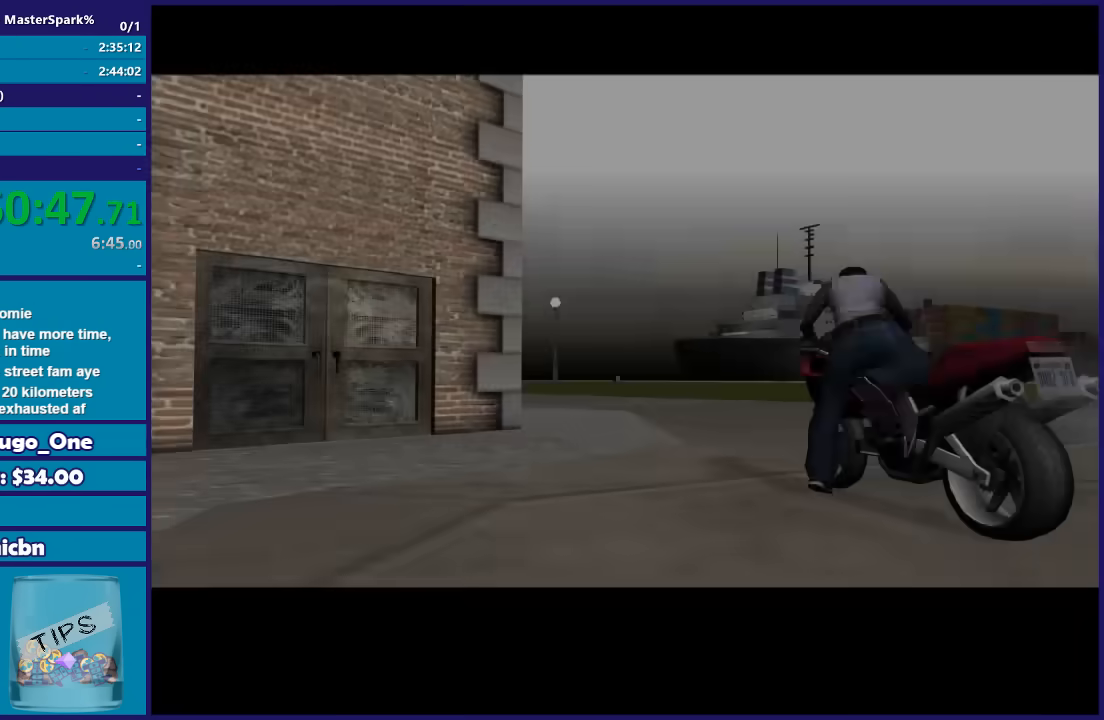
{"buttons": [], "left_stick": "center", "right_stick": "center", "events": [[167, "A", "down"], [234, "A", "up"], [367, "A", "down"], [468, "A", "up"]]}
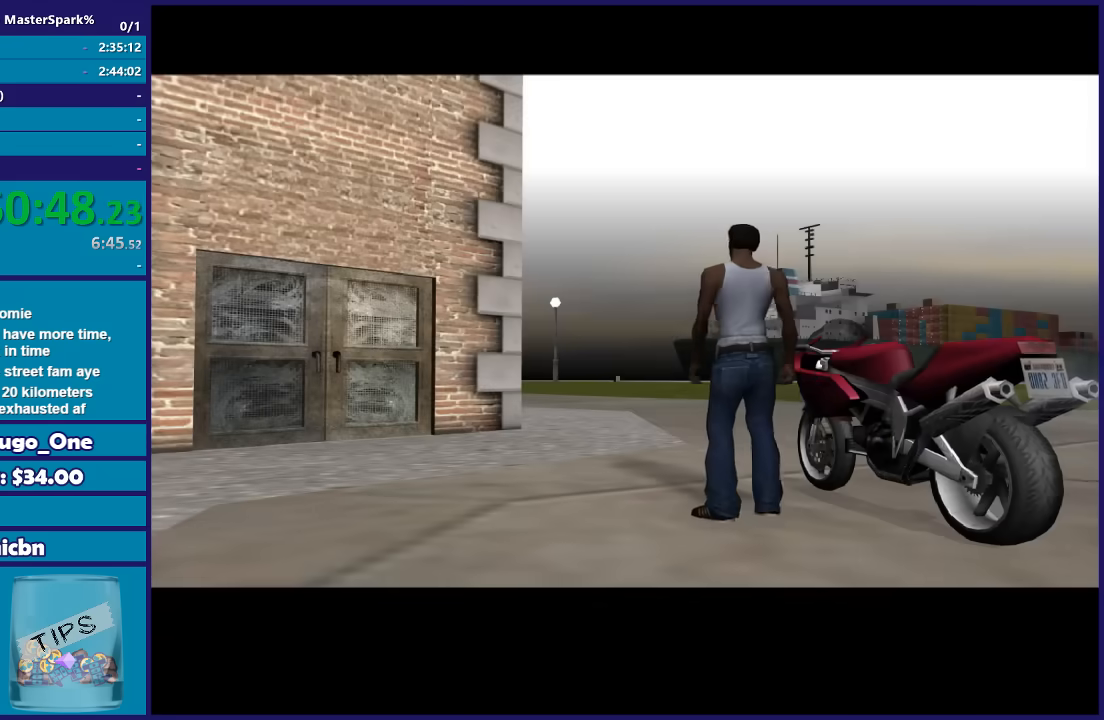
{"buttons": [], "left_stick": "center", "right_stick": "center", "events": [[33, "A", "down"], [133, "A", "up"], [200, "A", "down"], [300, "A", "up"], [400, "A", "down"], [500, "A", "up"]]}
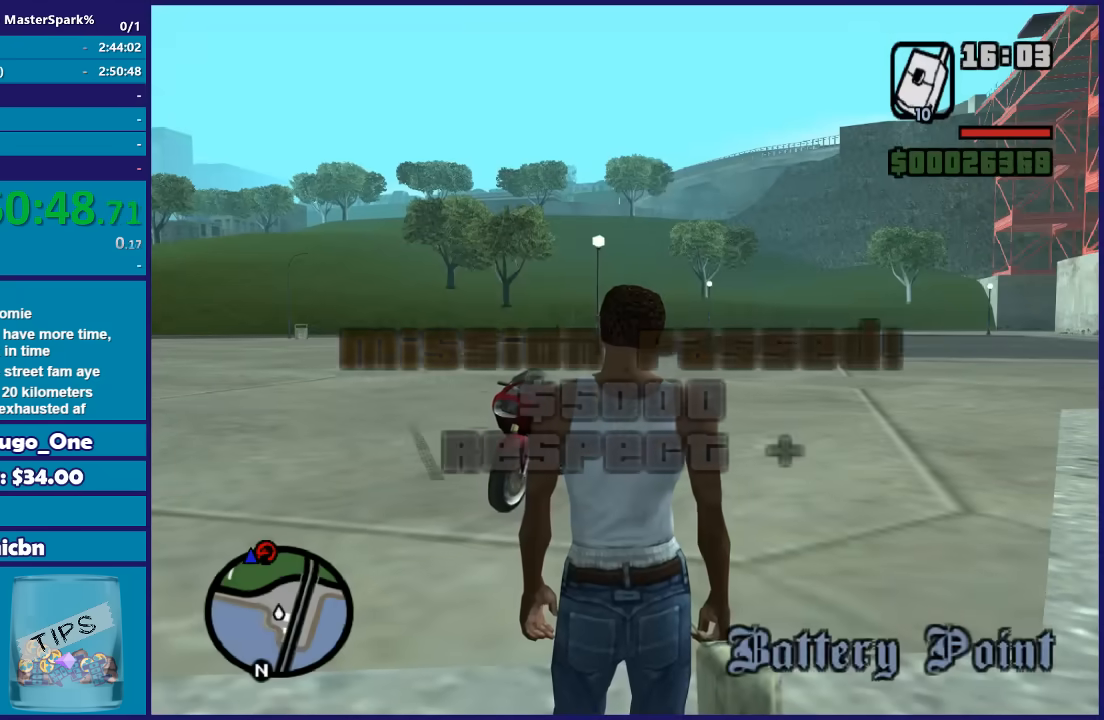
{"buttons": [], "left_stick": "up-left", "right_stick": "down-left", "events": [[67, "A", "down"], [201, "A", "up"], [334, "right_stick", "down-left"], [434, "left_stick", "up-left"]]}
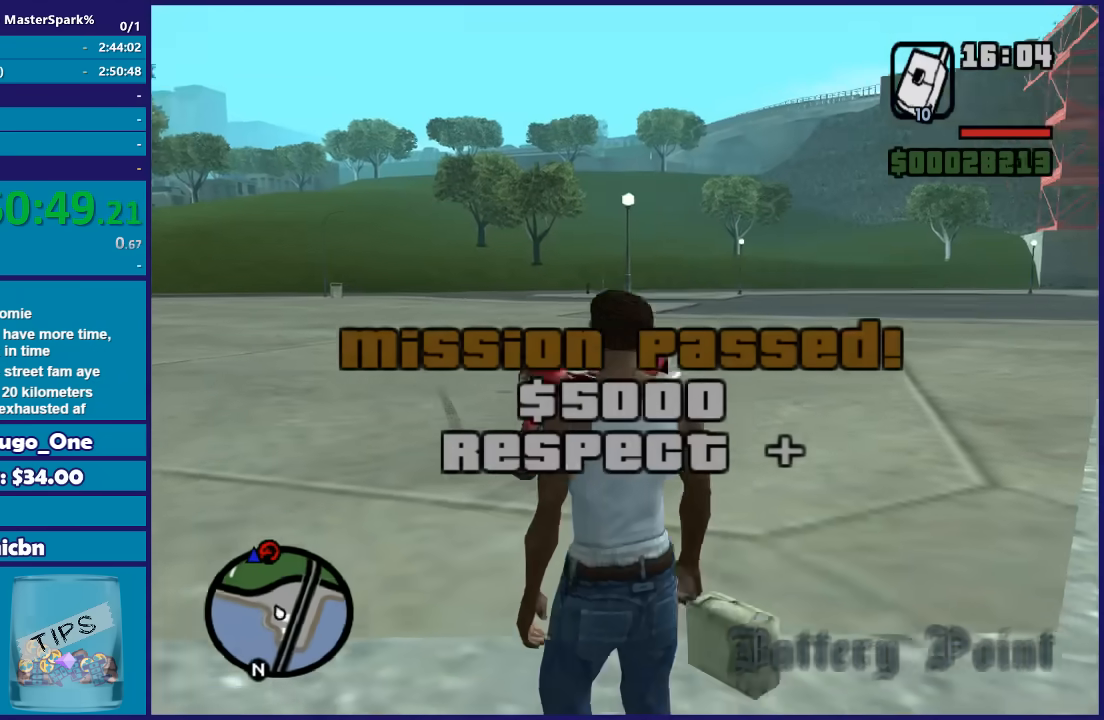
{"buttons": ["A"], "left_stick": "up", "right_stick": "center", "events": [[133, "left_stick", "up"], [167, "right_stick", "center"], [234, "left_stick", "up-right"], [267, "A", "down"], [367, "A", "up"], [467, "A", "down"], [467, "left_stick", "up"]]}
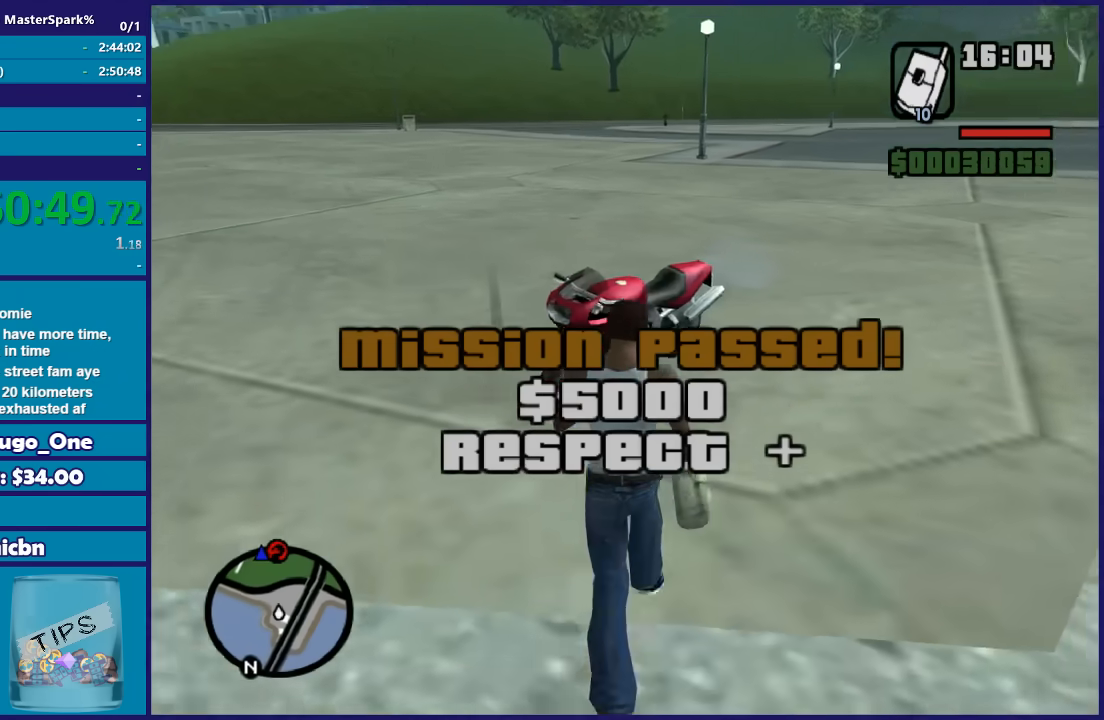
{"buttons": [], "left_stick": "center", "right_stick": "center", "events": [[67, "A", "up"], [167, "A", "down"], [267, "A", "up"], [367, "Y", "down"], [367, "left_stick", "center"], [468, "Y", "up"]]}
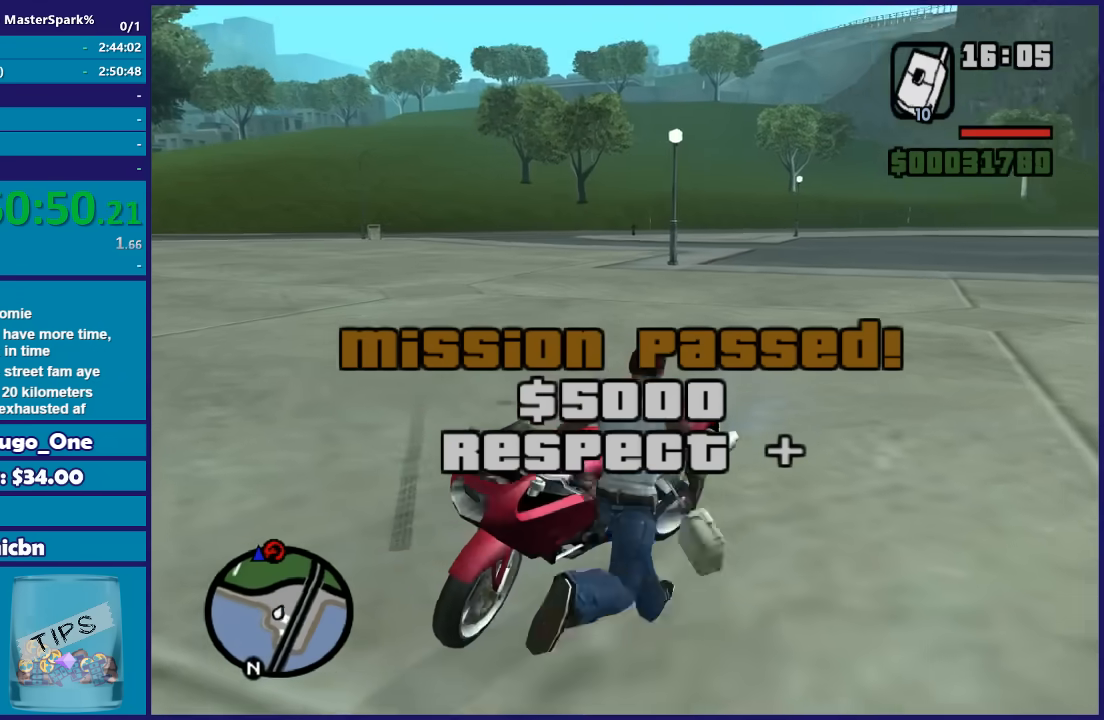
{"buttons": [], "left_stick": "right", "right_stick": "down-left", "events": [[33, "Y", "down"], [167, "Y", "up"], [234, "Y", "down"], [334, "Y", "up"], [434, "left_stick", "right"], [467, "right_stick", "down-left"]]}
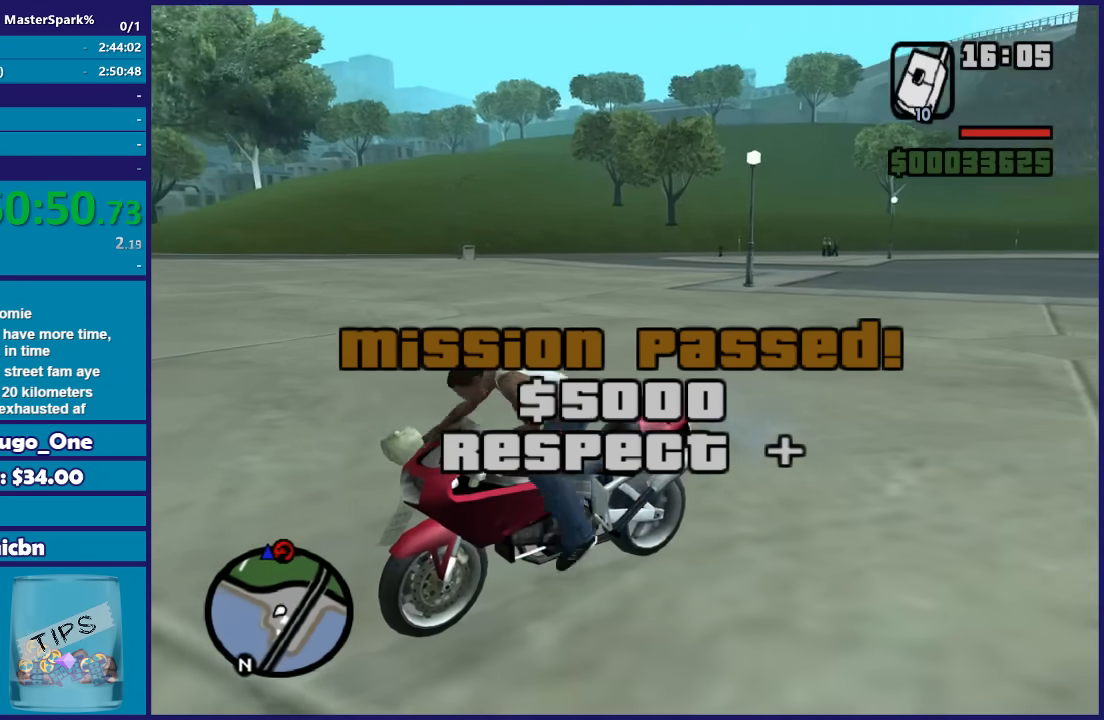
{"buttons": ["R2"], "left_stick": "right", "right_stick": "center", "events": [[167, "R2", "down"], [434, "right_stick", "center"]]}
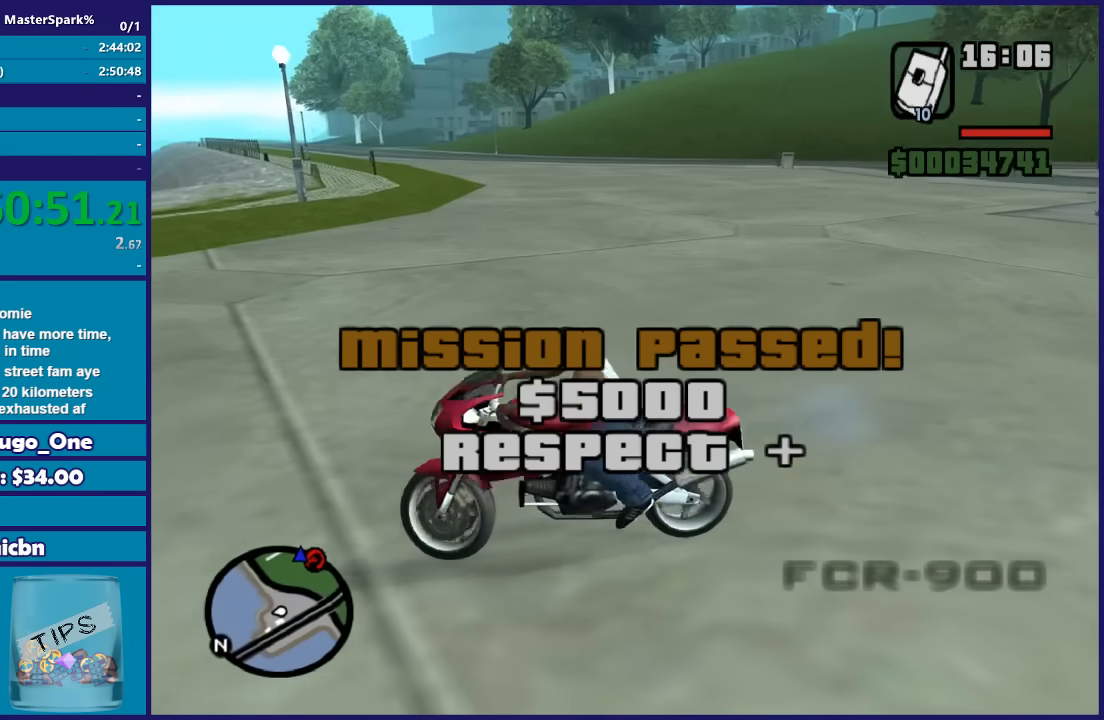
{"buttons": ["R2"], "left_stick": "right", "right_stick": "down", "events": [[67, "right_stick", "right"], [334, "right_stick", "down-right"], [434, "right_stick", "down"]]}
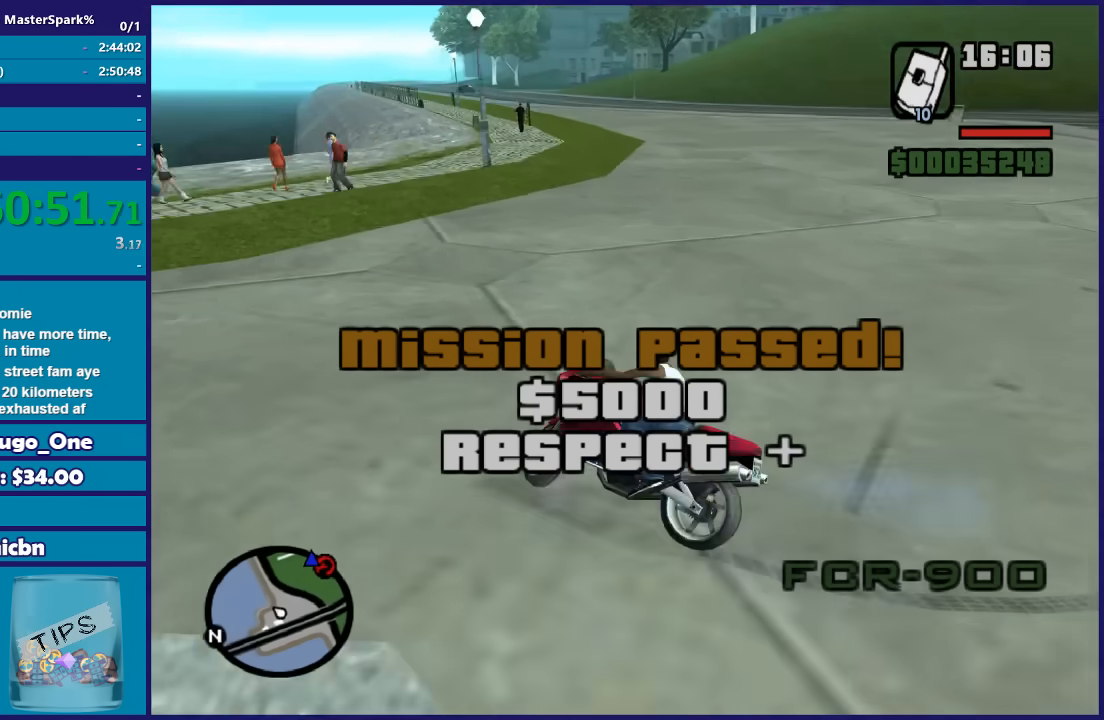
{"buttons": ["R2"], "left_stick": "center", "right_stick": "down-right"}
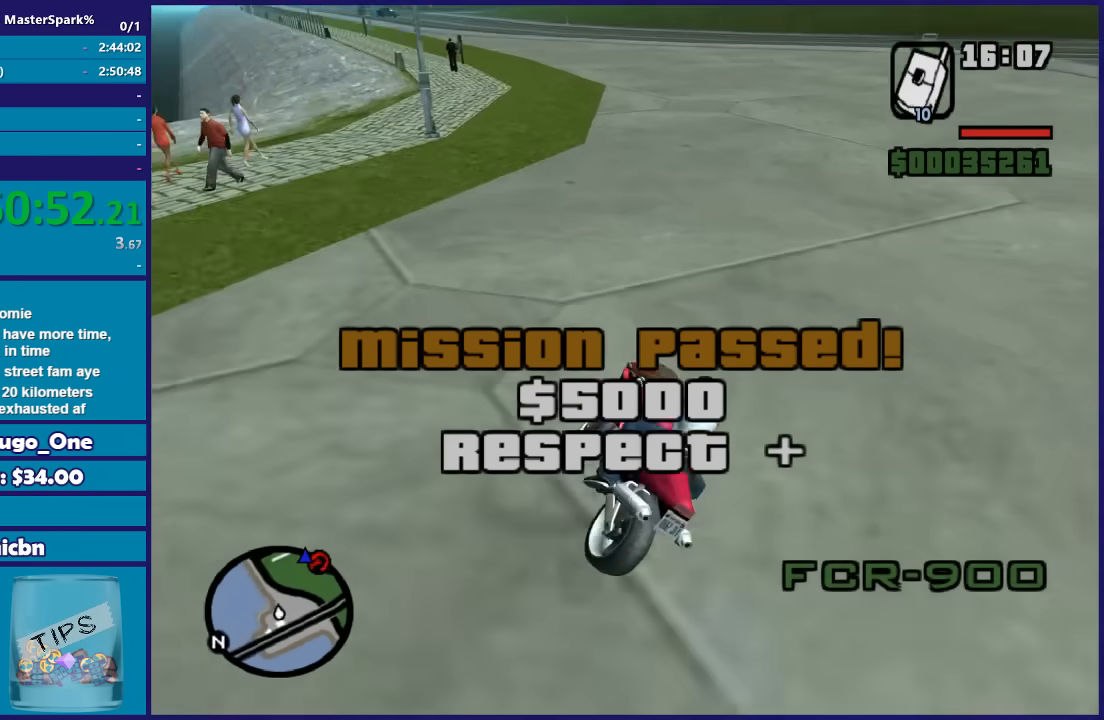
{"buttons": ["R2"], "left_stick": "right", "right_stick": "down-right"}
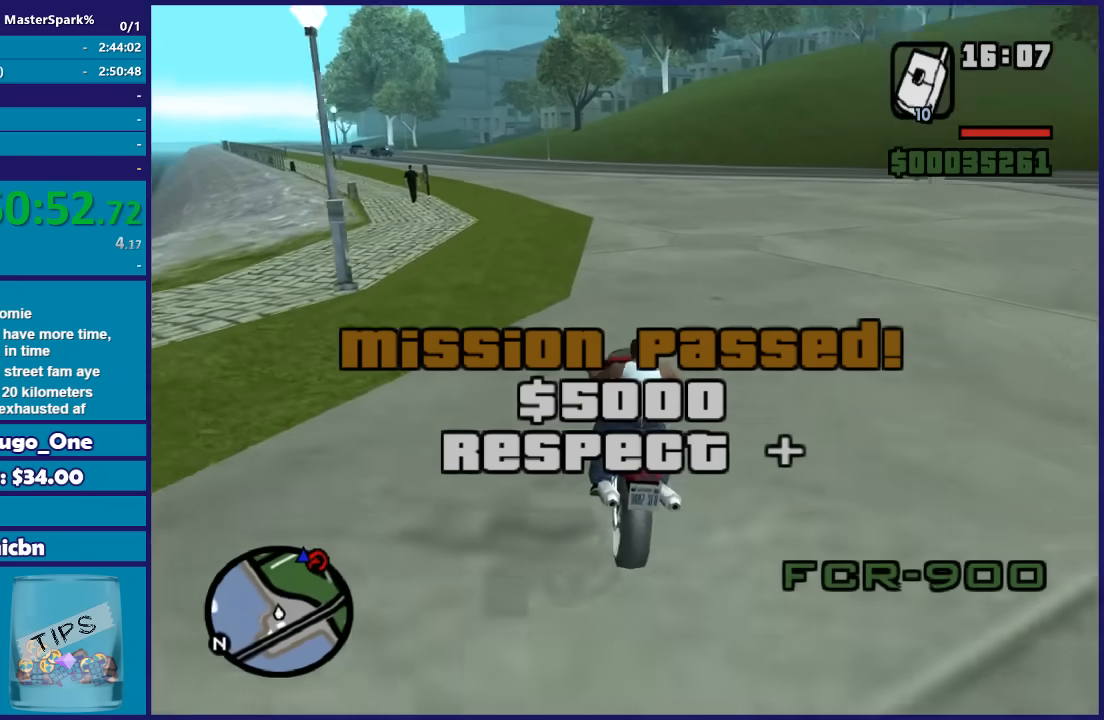
{"buttons": ["R2"], "left_stick": "up-left", "right_stick": "center", "events": [[134, "left_stick", "up-left"], [167, "right_stick", "center"], [301, "left_stick", "center"], [367, "left_stick", "up-left"]]}
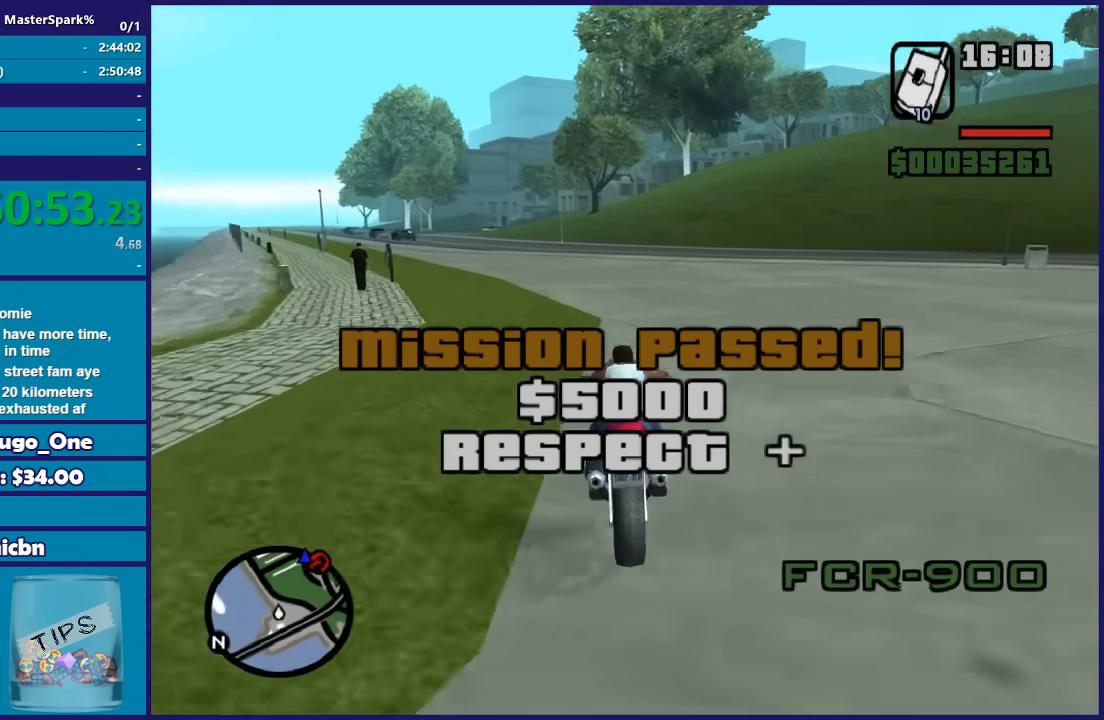
{"buttons": ["R2"], "left_stick": "up-left", "right_stick": "center", "events": [[33, "left_stick", "up-right"], [133, "left_stick", "up-left"]]}
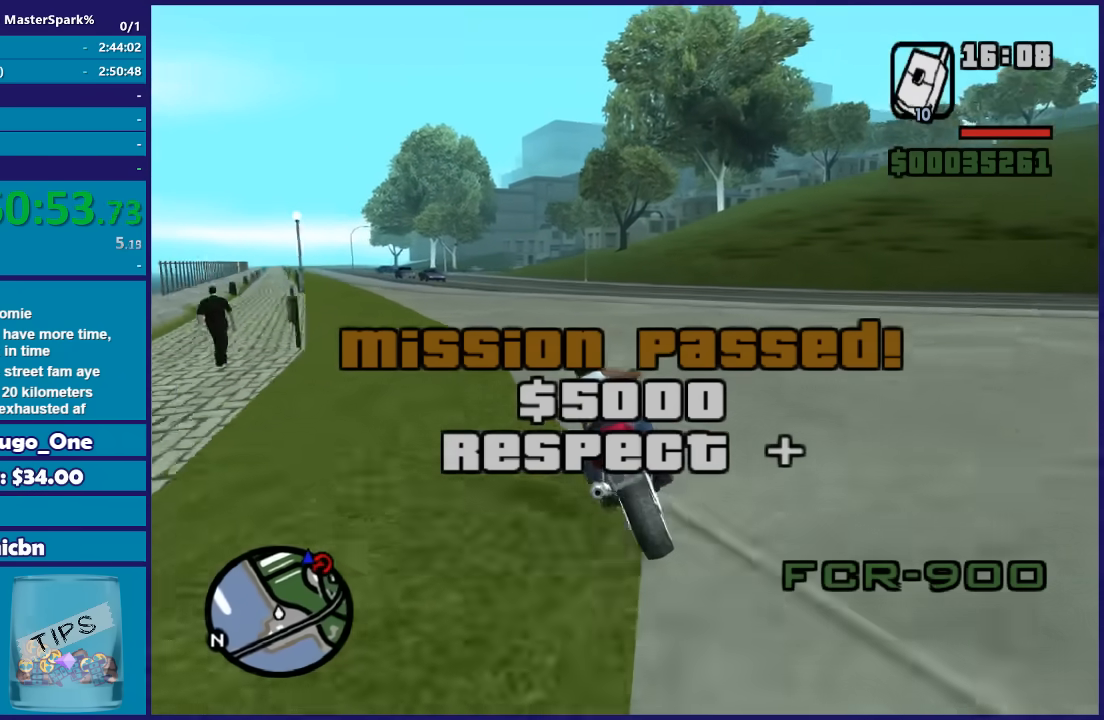
{"buttons": ["R2"], "left_stick": "up-left", "right_stick": "center", "events": []}
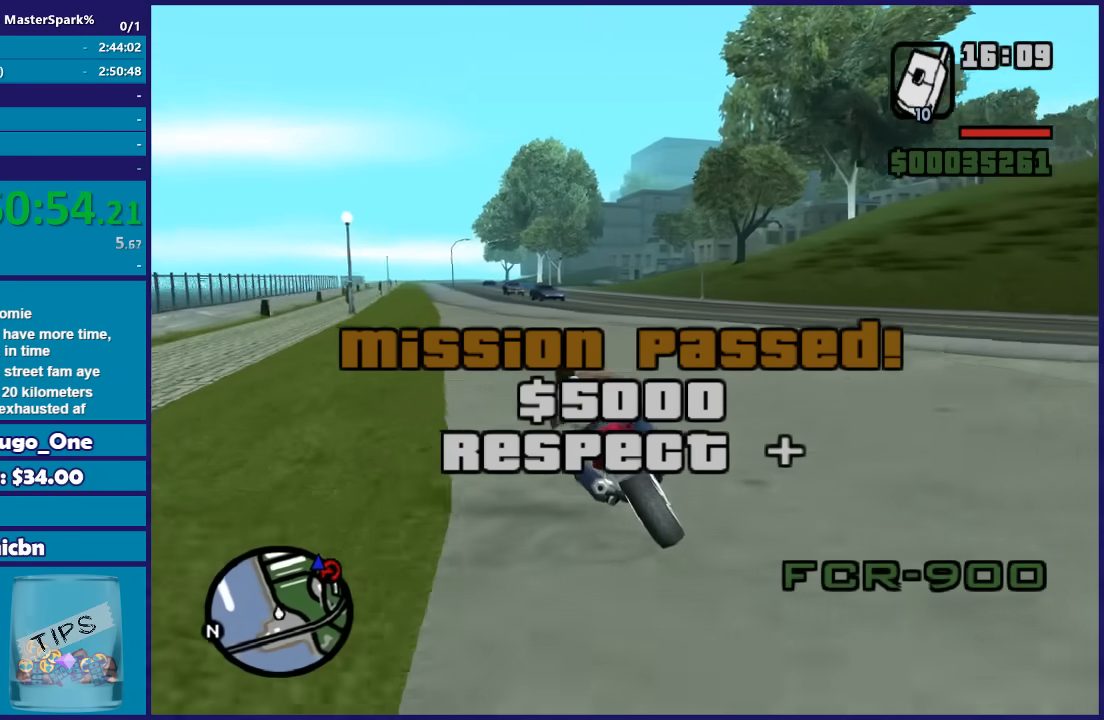
{"buttons": ["R2"], "left_stick": "up-left", "right_stick": "center", "events": [[133, "left_stick", "center"], [233, "left_stick", "up-left"]]}